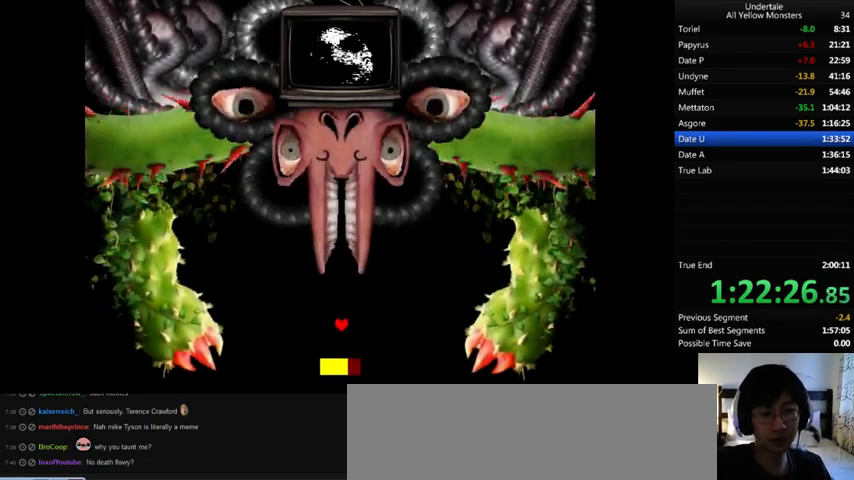
Gameplay with keyboard; each line is a JSON object with the keys held at the frame after it. "events" lists presses ("down") and releases ("up") of ".", "/", "0", "1", "2", "3", "4", "5", "6", "7", "8", "9", "a", "alt_l", "alt_r", "b", "backslash", "backspace", "c", "caps_lock", "comma", "ctrl_l", "ctrl_r", "d", "down", "e", "equals", "f", "g", "h", "i", "j", "k", "l", "lbracket", "left", "m", "minus", "n", "o", "p", "q", "quote", "r", "rbracket", "return", "right", "s", "semicolon", "shift_l", "shift_r", "space", "super", "t", "tab", "tilde", "u", "up", "v", "w", "x", "y" and "z" between this image and that frame as [ms after this image, input, new state], when the widget could be followed in between. No other keys are recorded. Mouse input is not recorded.
{"keys": ["up", "x"], "events": [[33, "x", "up"], [33, "z", "down"], [167, "x", "down"], [200, "left", "down"], [200, "z", "up"], [300, "x", "up"], [333, "z", "down"], [400, "left", "up"], [467, "up", "down"], [467, "z", "up"], [500, "x", "down"]]}
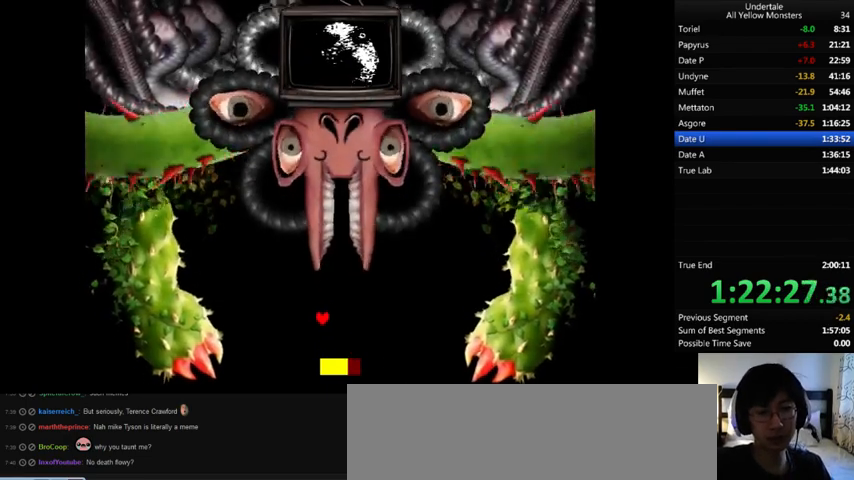
{"keys": ["down", "right"], "events": [[33, "right", "down"], [67, "up", "up"], [100, "x", "up"], [200, "down", "down"]]}
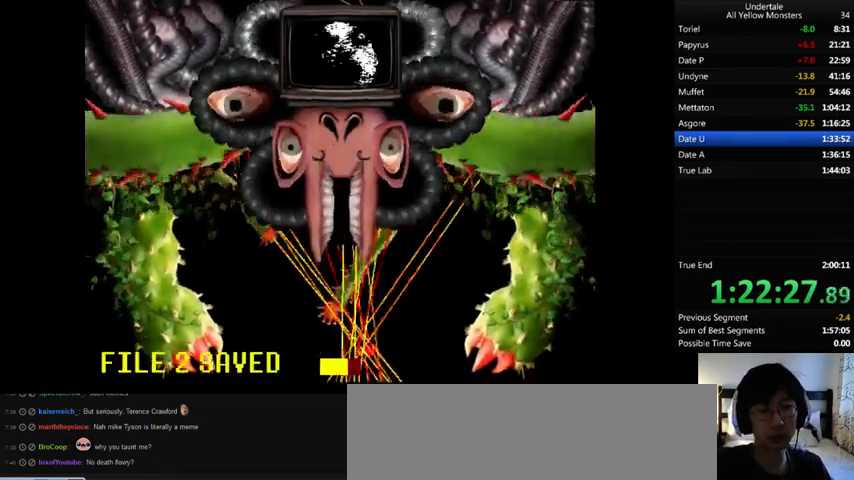
{"keys": ["left", "right"], "events": [[167, "down", "up"], [300, "up", "down"], [367, "up", "up"], [467, "left", "down"]]}
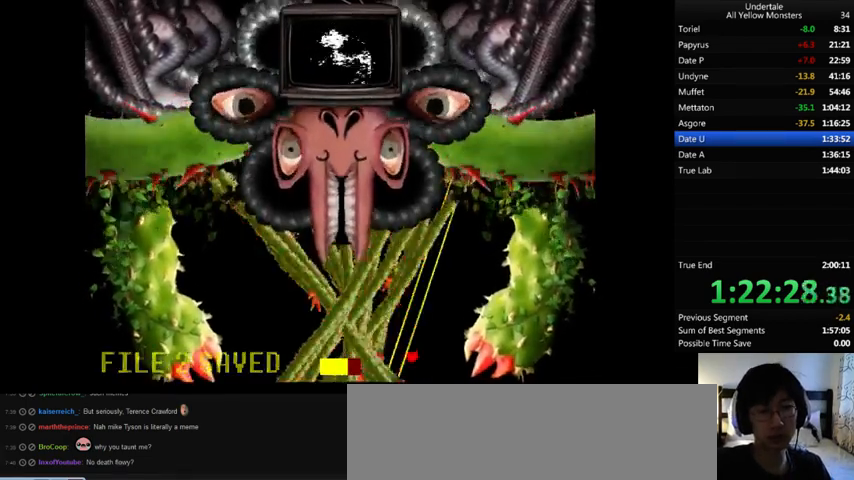
{"keys": ["right"], "events": [[33, "left", "up"], [133, "left", "down"], [233, "left", "up"], [333, "left", "down"], [400, "left", "up"]]}
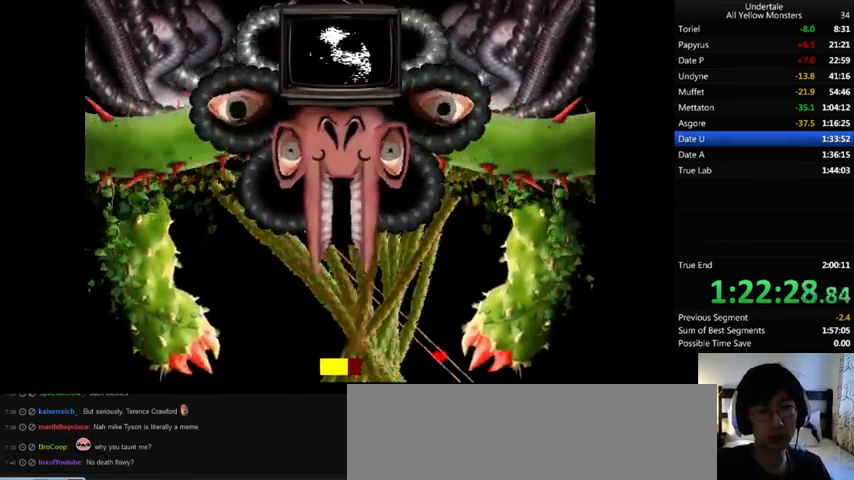
{"keys": ["right"], "events": [[33, "left", "down"], [100, "left", "up"], [233, "left", "down"], [300, "left", "up"]]}
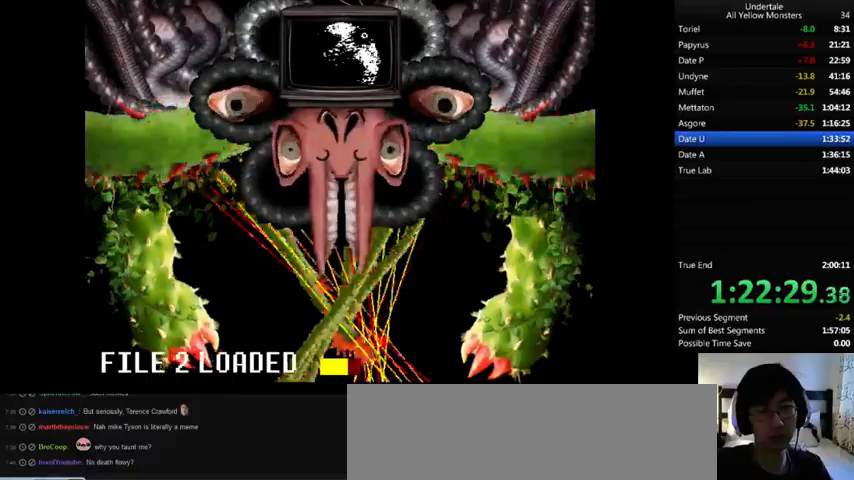
{"keys": ["right"], "events": []}
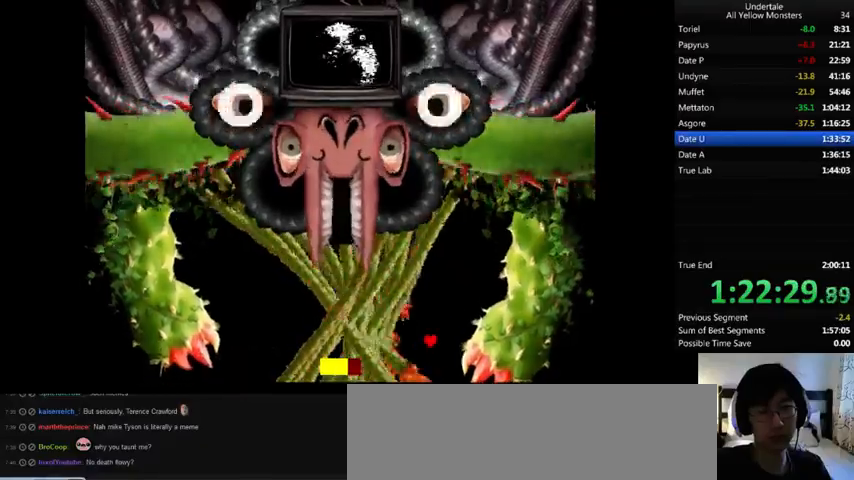
{"keys": [], "events": [[33, "right", "up"], [167, "down", "down"], [433, "down", "up"]]}
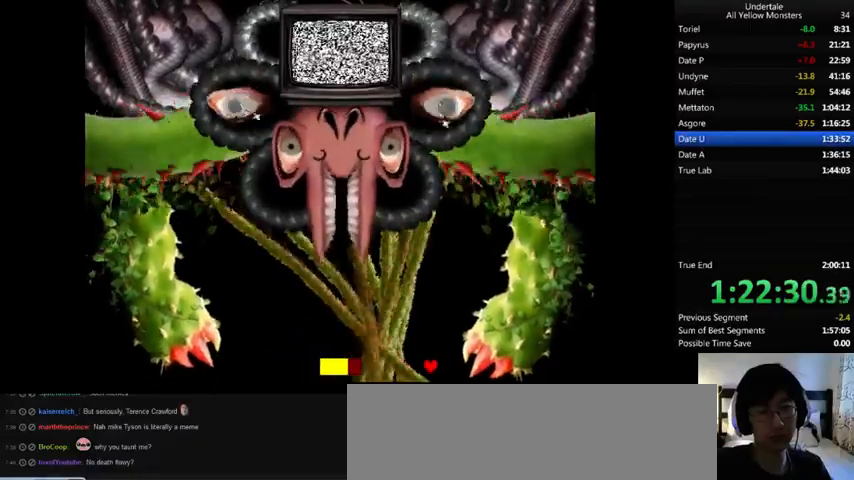
{"keys": ["left"], "events": [[67, "down", "down"], [200, "down", "up"], [400, "left", "down"]]}
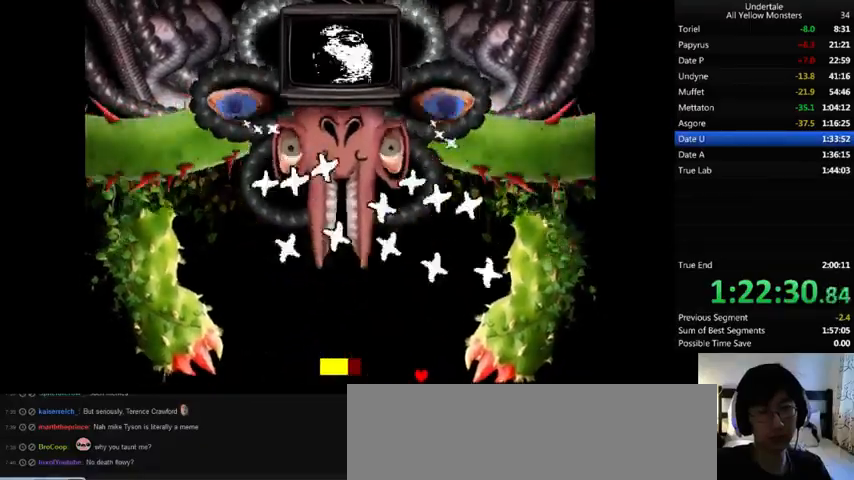
{"keys": ["left"], "events": [[367, "right", "down"], [433, "right", "up"]]}
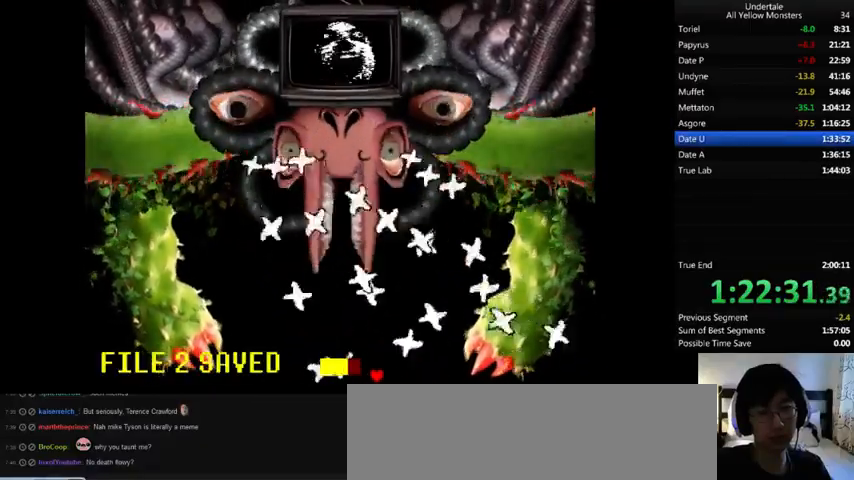
{"keys": ["right"], "events": [[33, "right", "down"], [100, "right", "up"], [200, "left", "up"], [200, "right", "down"], [233, "right", "up"], [300, "left", "down"], [433, "left", "up"], [467, "right", "down"]]}
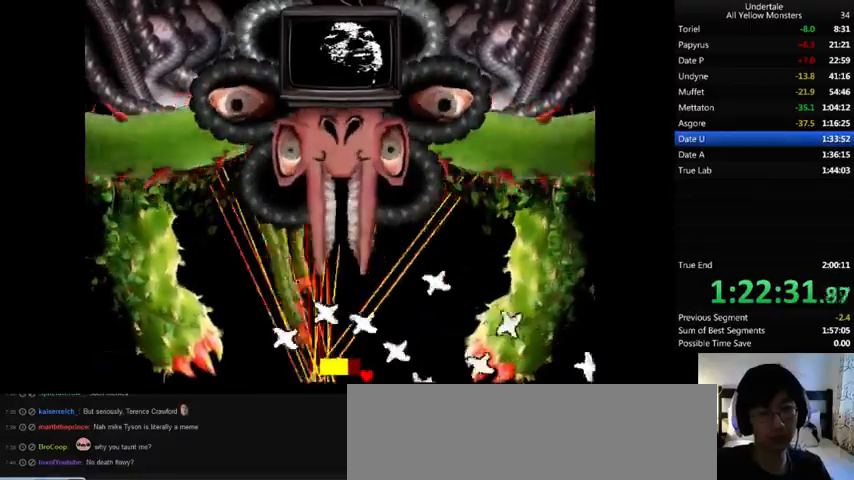
{"keys": [], "events": [[67, "left", "down"], [67, "right", "up"], [233, "left", "up"], [367, "left", "down"], [433, "left", "up"]]}
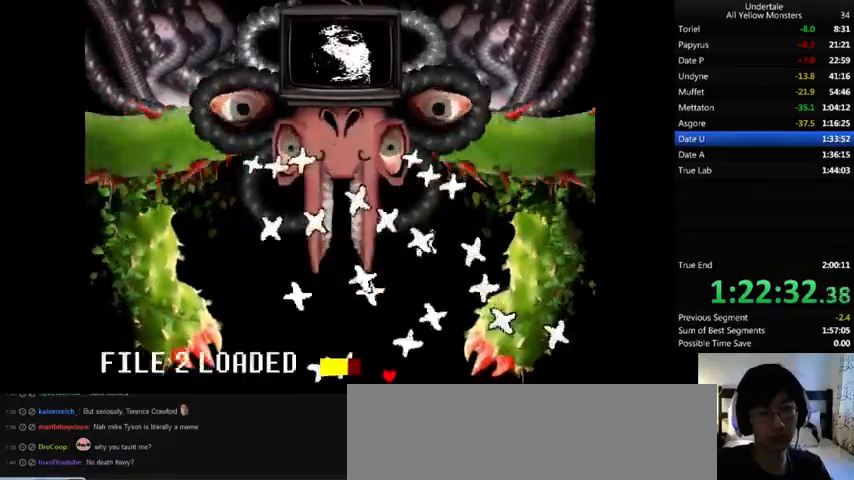
{"keys": [], "events": [[33, "left", "down"], [100, "left", "up"], [233, "left", "down"], [300, "left", "up"], [400, "left", "down"], [467, "left", "up"]]}
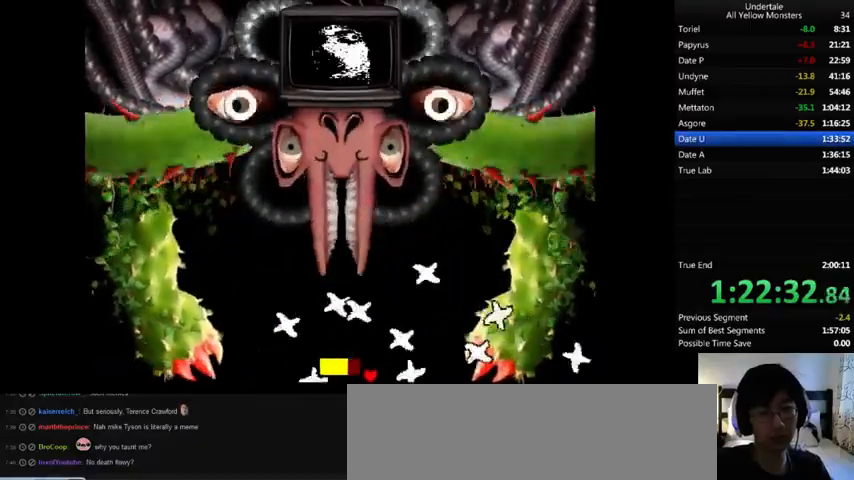
{"keys": ["left"], "events": [[67, "left", "down"], [367, "up", "down"], [467, "up", "up"]]}
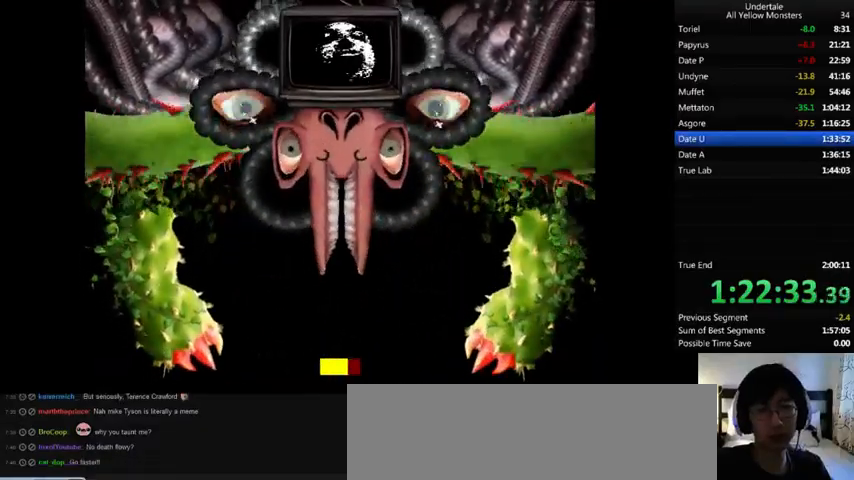
{"keys": ["left"], "events": [[67, "down", "down"], [267, "down", "up"]]}
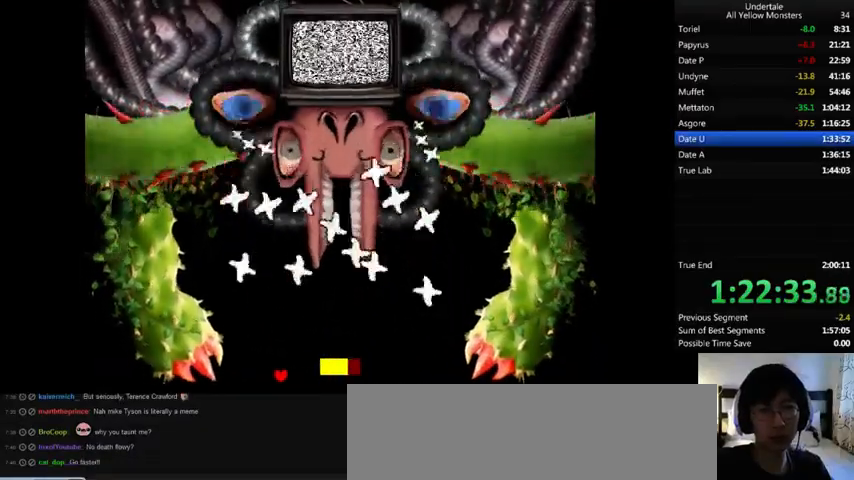
{"keys": [], "events": [[67, "left", "up"], [200, "left", "down"], [367, "left", "up"], [400, "right", "down"], [500, "right", "up"]]}
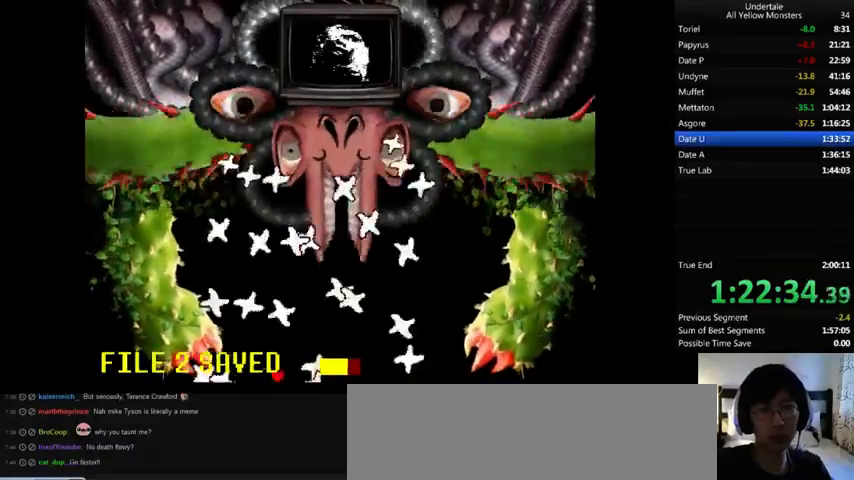
{"keys": [], "events": [[33, "left", "down"], [167, "left", "up"], [300, "left", "down"], [400, "left", "up"]]}
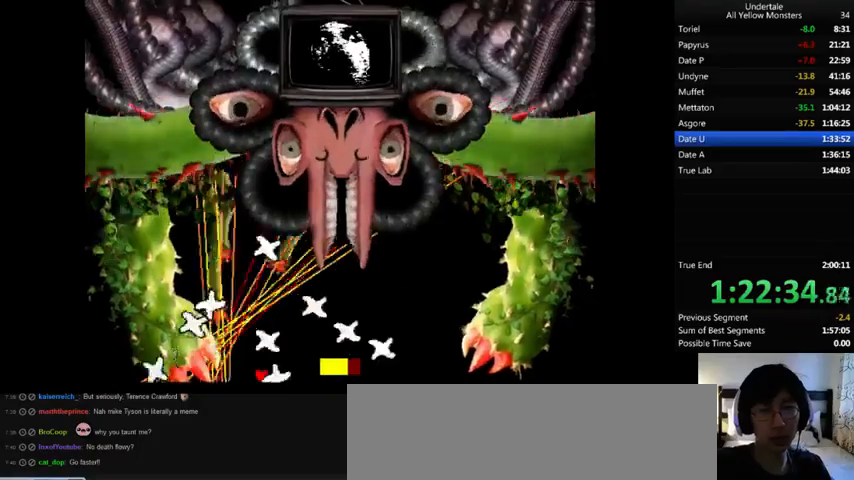
{"keys": [], "events": [[67, "left", "down"], [133, "left", "up"], [267, "left", "down"], [333, "left", "up"]]}
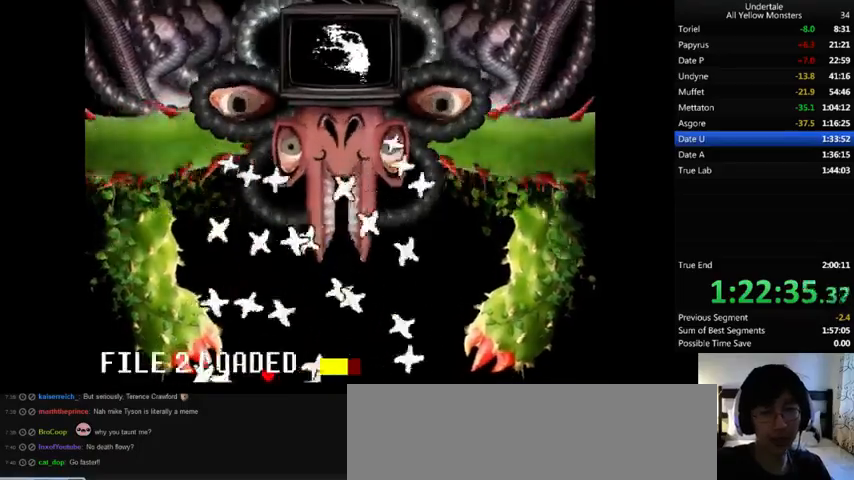
{"keys": [], "events": [[67, "right", "down"], [133, "right", "up"], [233, "left", "down"], [433, "left", "up"]]}
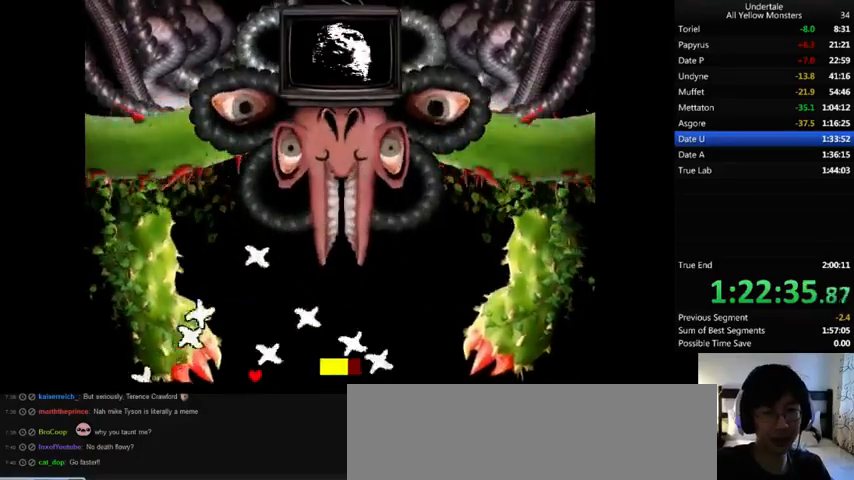
{"keys": ["down", "right"], "events": [[33, "left", "down"], [167, "left", "up"], [233, "up", "down"], [300, "right", "down"], [367, "up", "up"], [433, "down", "down"]]}
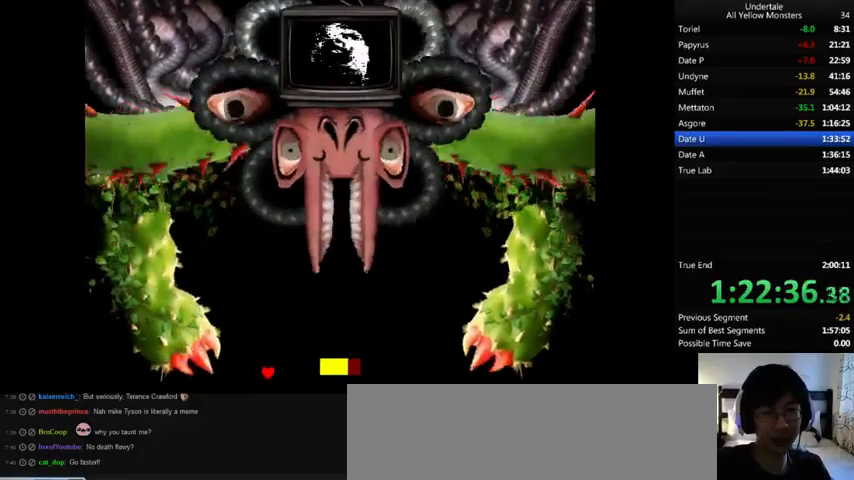
{"keys": ["right"], "events": [[133, "down", "up"], [400, "down", "down"], [467, "down", "up"]]}
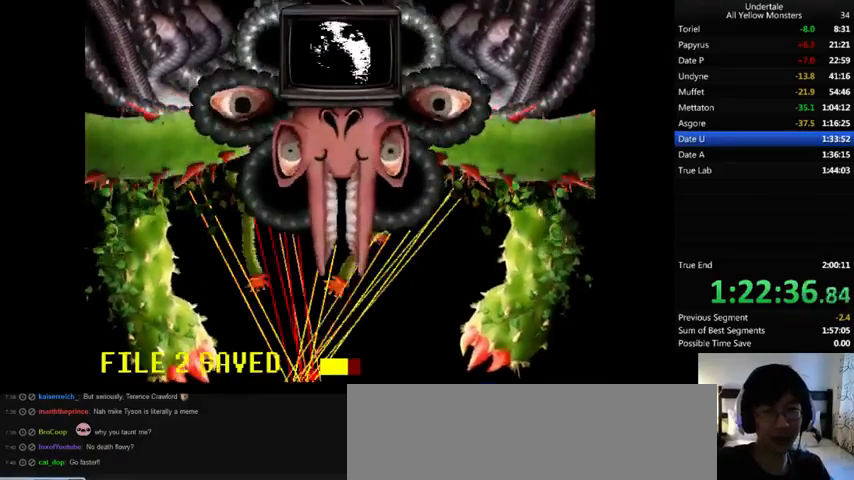
{"keys": ["right"], "events": [[100, "left", "down"], [167, "left", "up"], [300, "left", "down"], [367, "left", "up"]]}
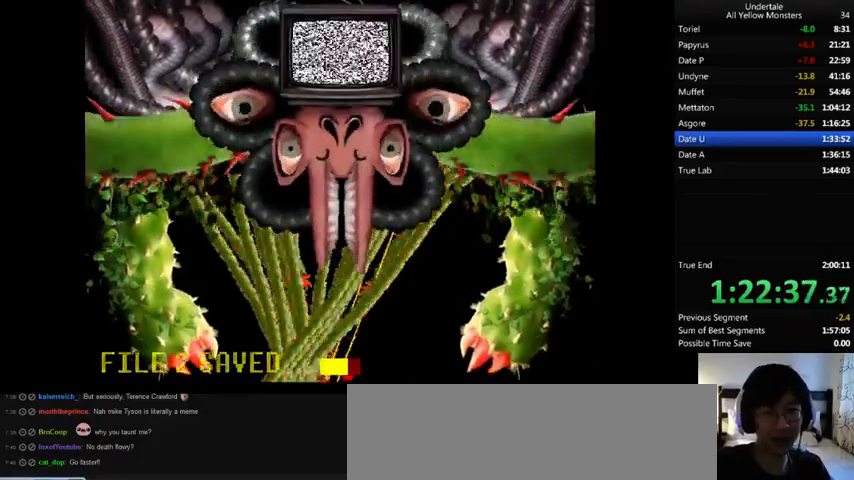
{"keys": ["right"], "events": [[67, "left", "down"], [100, "left", "up"], [233, "left", "down"], [300, "left", "up"], [433, "left", "down"], [467, "left", "up"]]}
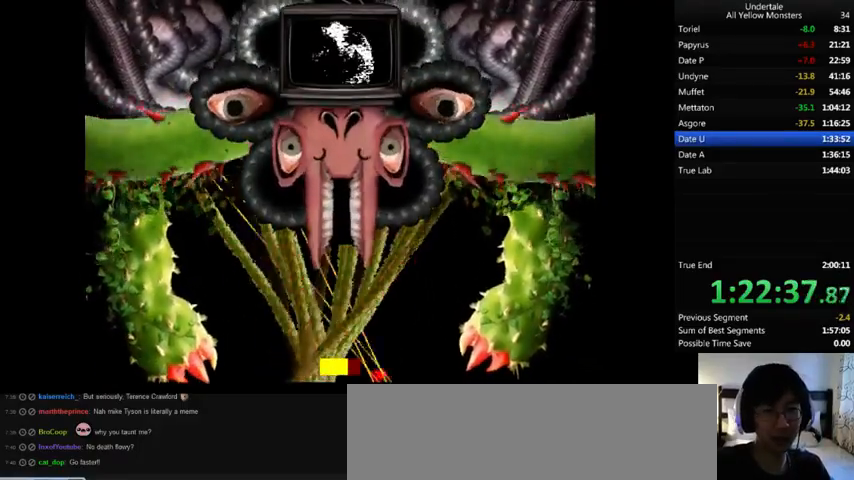
{"keys": ["right"], "events": [[100, "left", "down"], [167, "left", "up"]]}
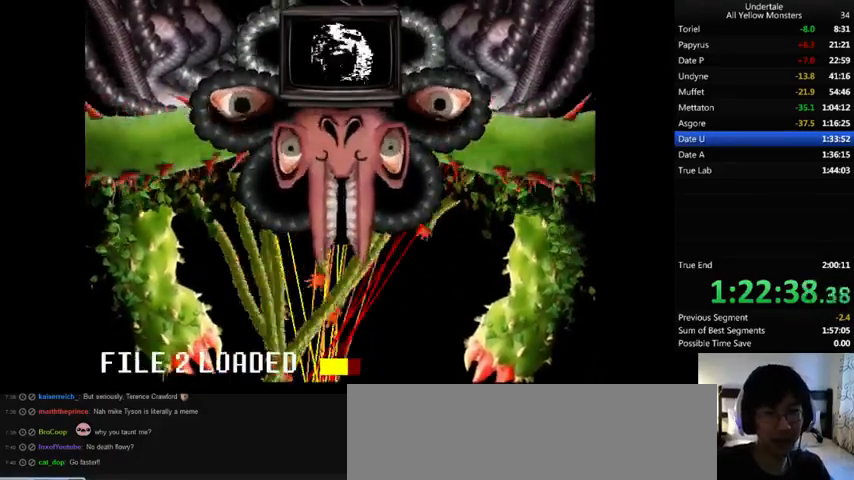
{"keys": ["right"], "events": []}
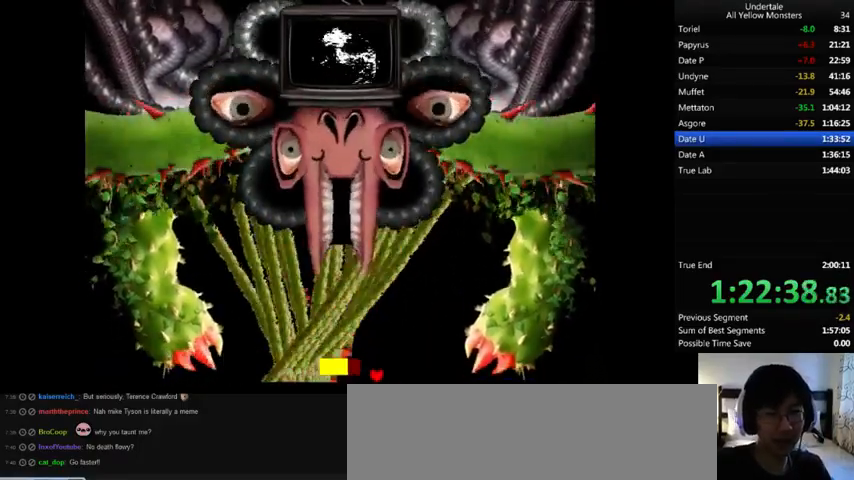
{"keys": ["down", "right"], "events": [[67, "up", "down"], [200, "up", "up"], [367, "down", "down"]]}
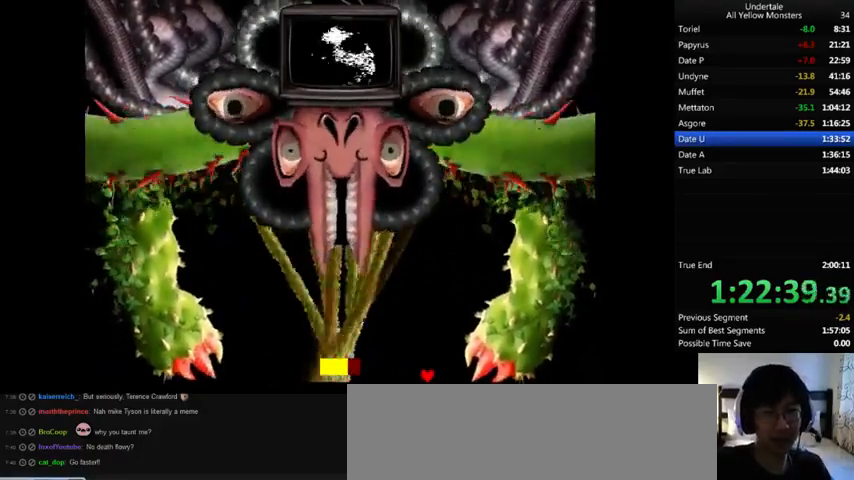
{"keys": ["left"], "events": [[200, "down", "up"], [200, "right", "up"], [267, "left", "down"]]}
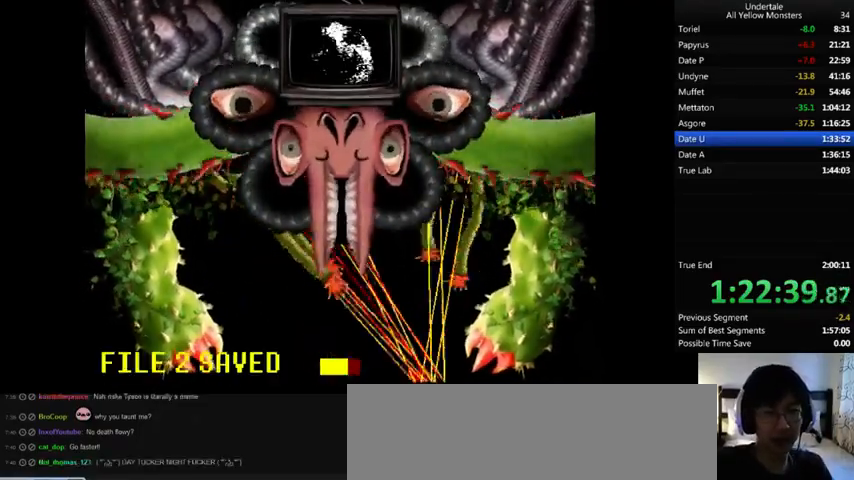
{"keys": ["left", "right"], "events": [[133, "right", "down"], [233, "right", "up"], [367, "right", "down"], [400, "right", "up"], [500, "right", "down"]]}
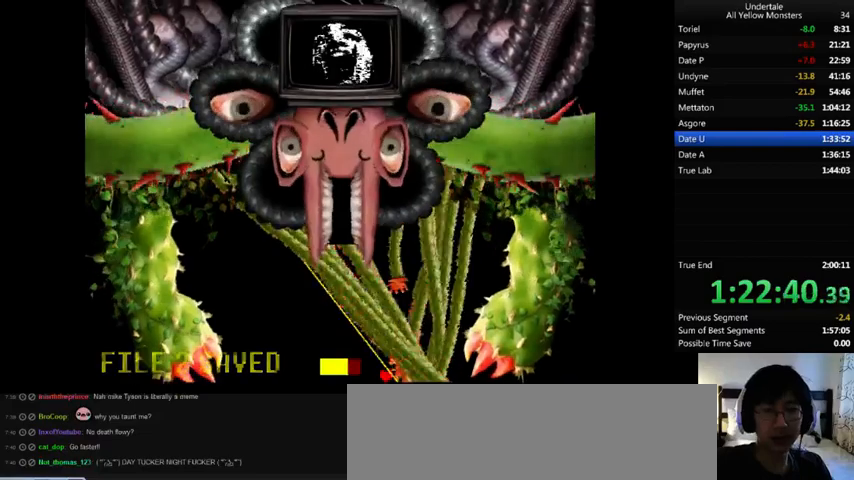
{"keys": ["left"], "events": [[67, "right", "up"], [133, "right", "down"], [200, "right", "up"], [300, "right", "down"], [367, "right", "up"]]}
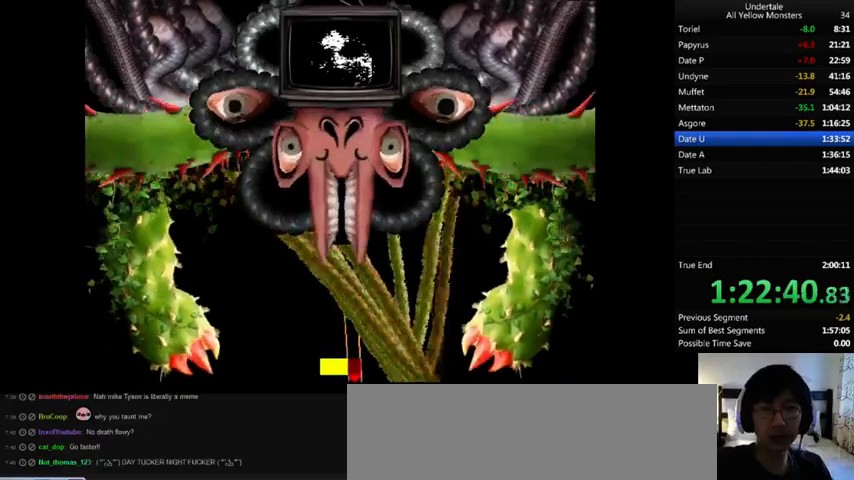
{"keys": ["left"], "events": [[300, "right", "down"], [367, "right", "up"]]}
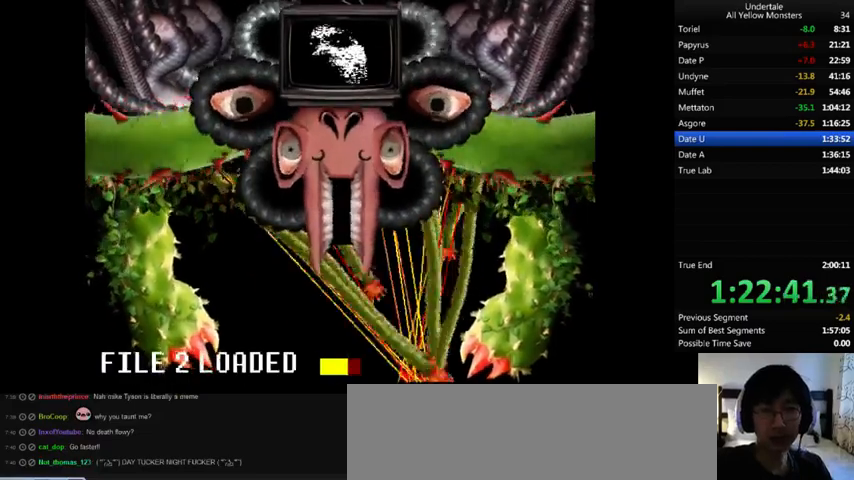
{"keys": ["left"], "events": []}